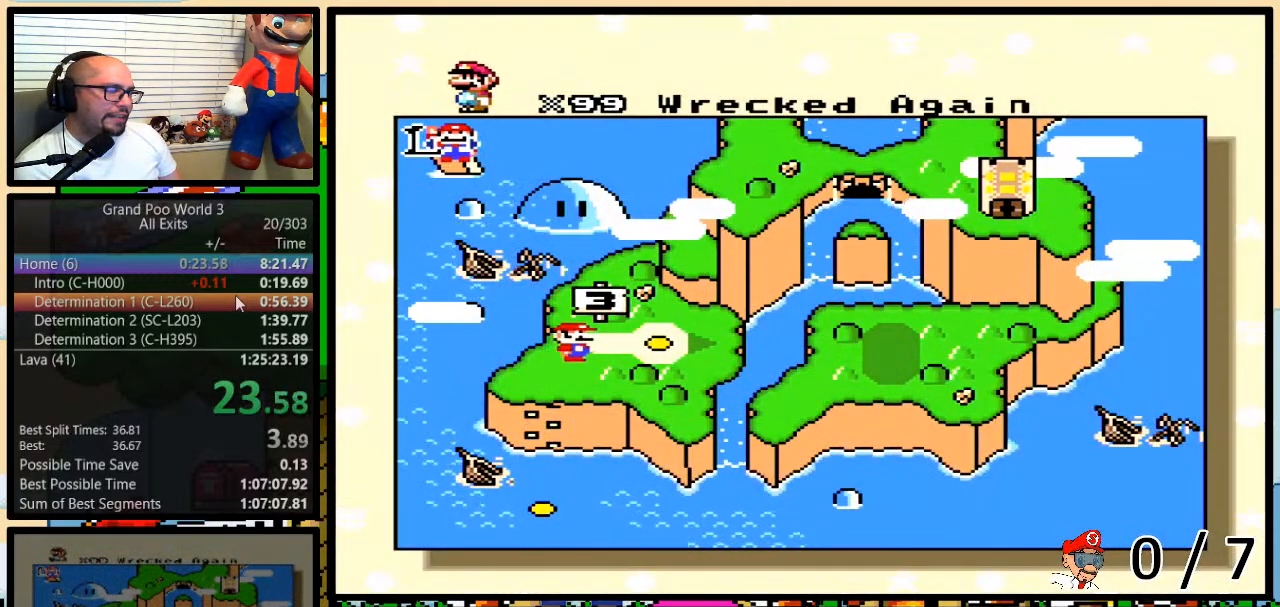
Gameplay with a controller (Nintendo layout); each line is a JSON object with the inputs held at the frame after it. "events" lists button and stick changes between this image and that frame as [ms after this image, input, new state], when the widget could be followed in between. Not read: L3 R3.
{"buttons": ["A"], "events": [[17, "B", "up"], [17, "Y", "up"], [83, "A", "down"], [83, "B", "down"], [83, "X", "up"], [83, "Y", "down"], [100, "B", "up"], [133, "A", "up"], [133, "X", "down"], [133, "Y", "up"], [200, "B", "down"], [200, "Y", "down"], [233, "B", "up"], [233, "Y", "up"], [267, "A", "down"], [267, "X", "up"], [300, "B", "down"], [300, "Y", "down"], [317, "A", "up"], [317, "X", "down"], [350, "B", "up"], [350, "Y", "up"], [417, "B", "down"], [417, "Y", "down"], [450, "A", "down"], [450, "X", "up"], [483, "B", "up"], [483, "Y", "up"]]}
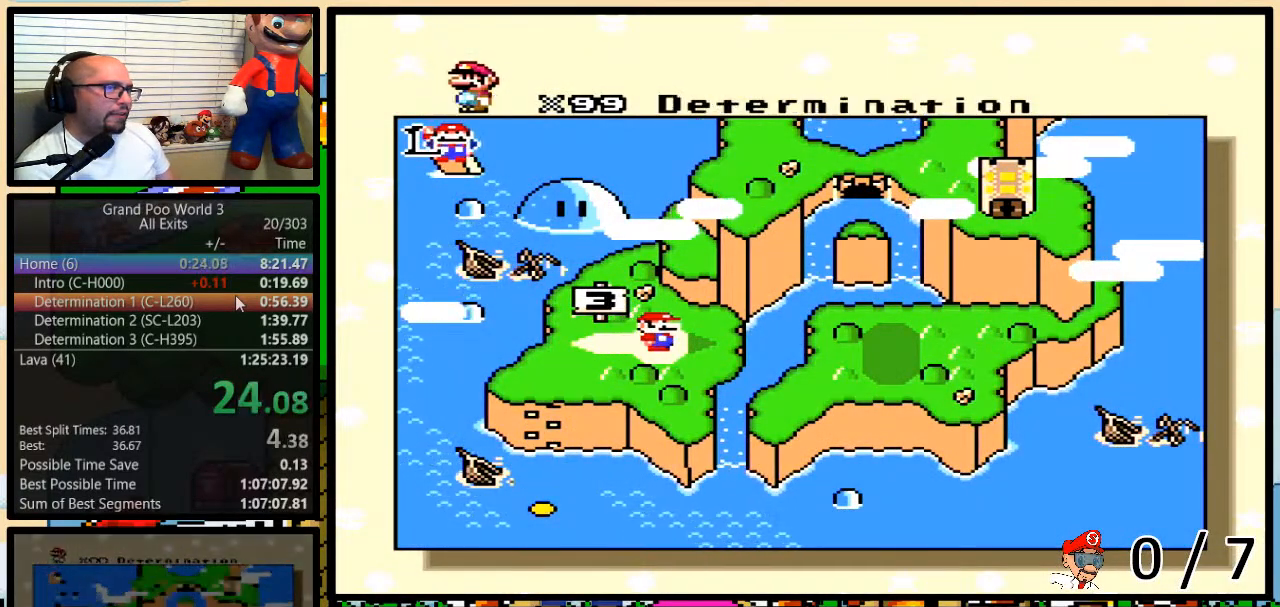
{"buttons": ["B", "Y"], "events": [[17, "B", "down"], [50, "A", "up"], [50, "X", "down"], [50, "Y", "down"], [83, "B", "up"], [83, "Y", "up"], [150, "A", "down"], [150, "B", "down"], [150, "X", "up"], [150, "Y", "down"], [183, "B", "up"], [183, "Y", "up"], [250, "A", "up"], [250, "B", "down"], [250, "X", "down"], [250, "Y", "down"], [300, "B", "up"], [300, "Y", "up"], [333, "A", "down"], [333, "B", "down"], [333, "X", "up"], [333, "Y", "down"], [383, "B", "up"], [383, "Y", "up"], [417, "A", "up"], [417, "X", "down"], [450, "B", "down"], [483, "X", "up"], [483, "Y", "down"]]}
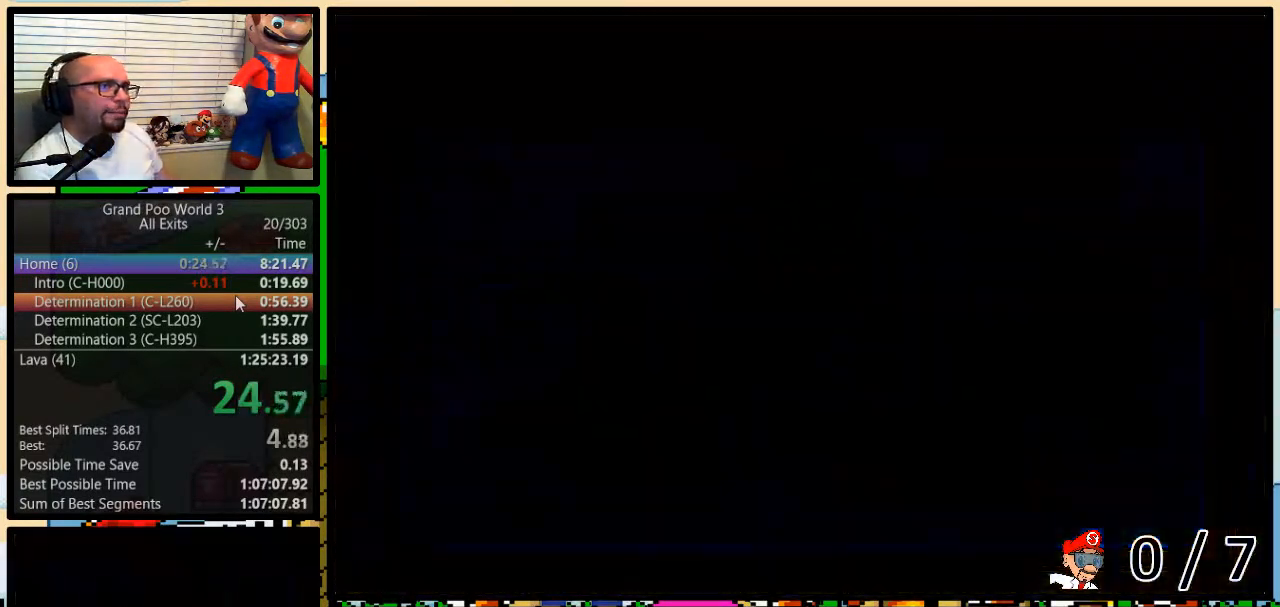
{"buttons": [], "events": [[83, "B", "up"], [83, "X", "down"], [83, "Y", "up"], [217, "X", "up"], [333, "B", "down"], [450, "B", "up"]]}
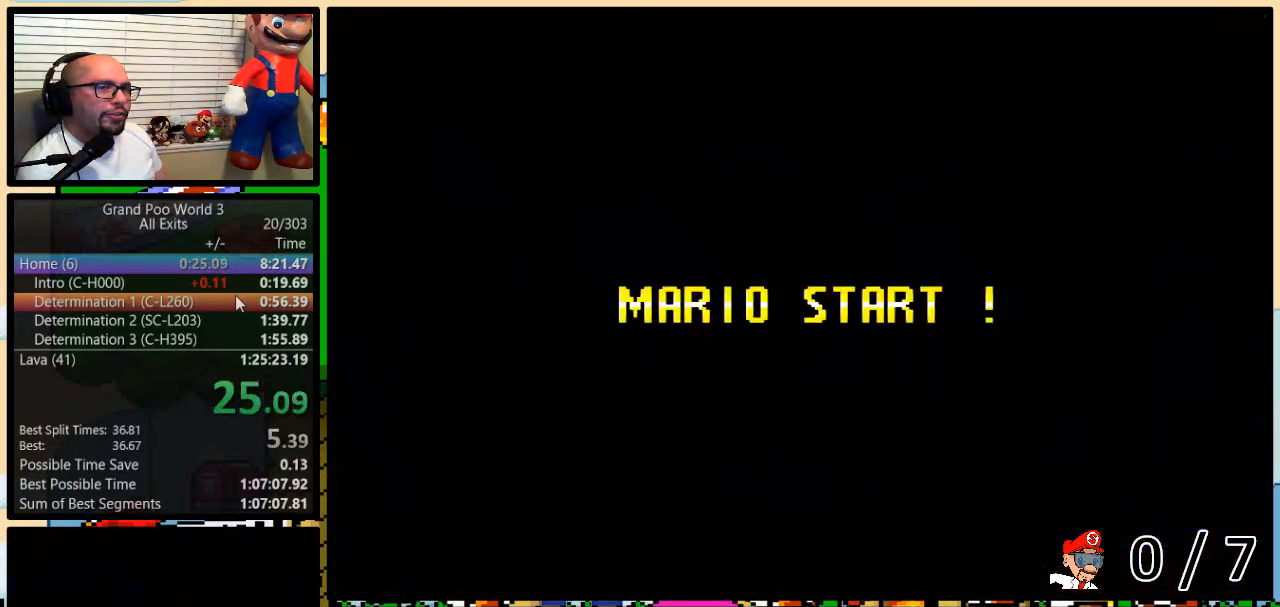
{"buttons": ["B"], "events": [[117, "Y", "down"], [367, "B", "down"], [433, "Y", "up"]]}
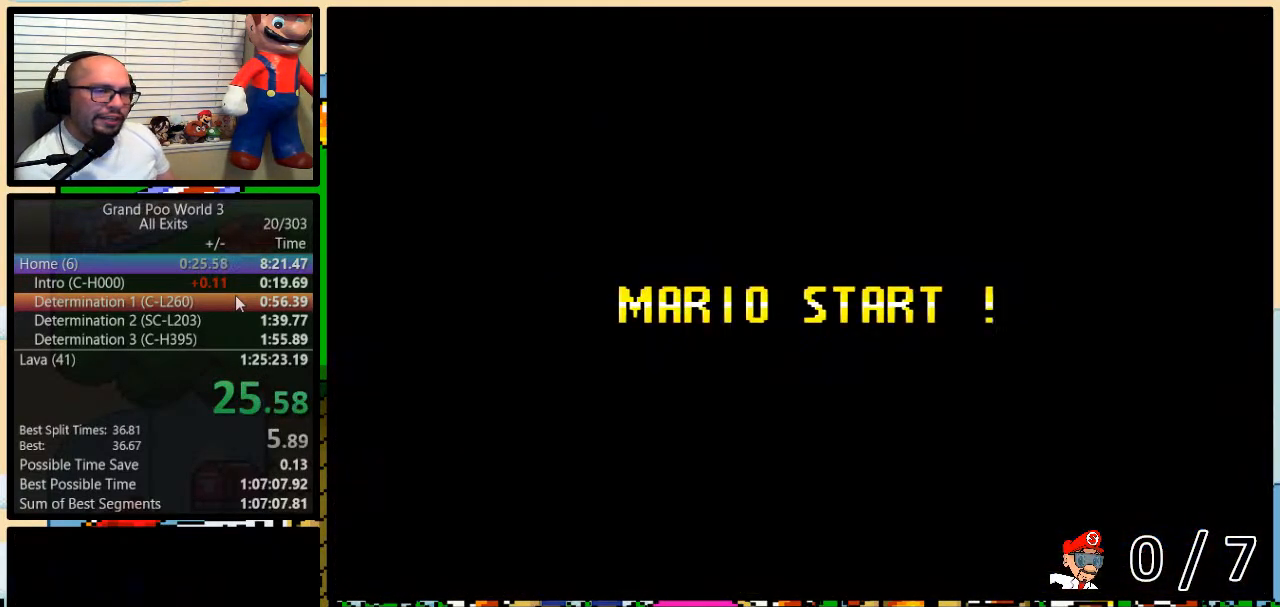
{"buttons": ["B", "Y"], "events": [[167, "B", "up"], [200, "Y", "down"], [450, "B", "down"]]}
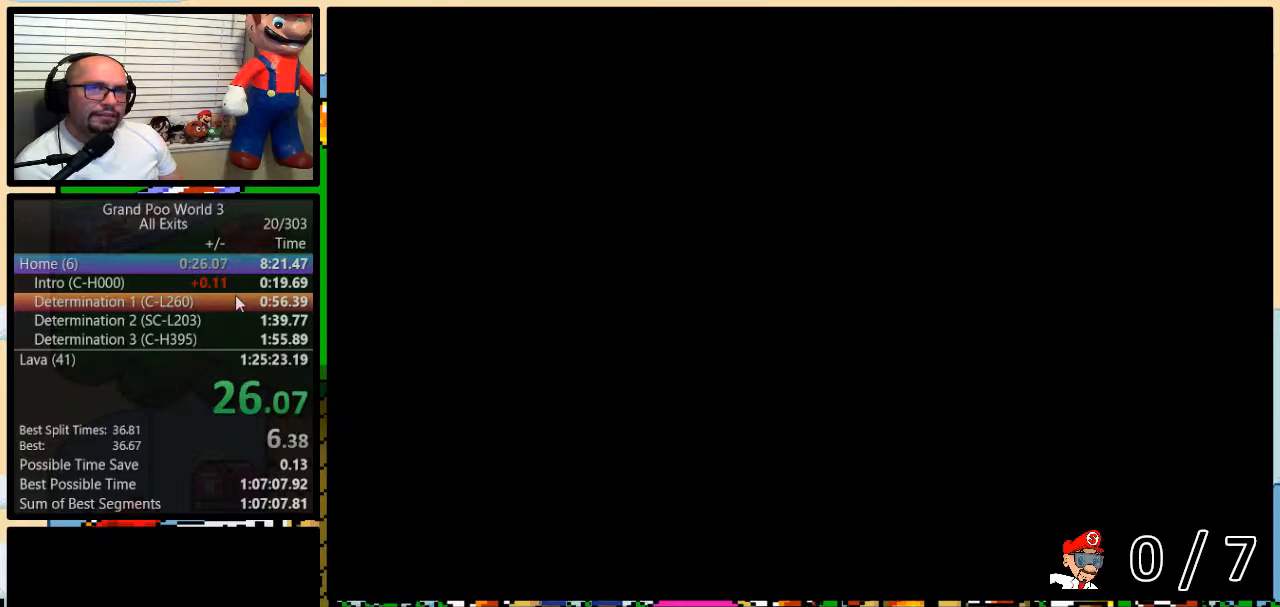
{"buttons": ["B", "Y"], "events": []}
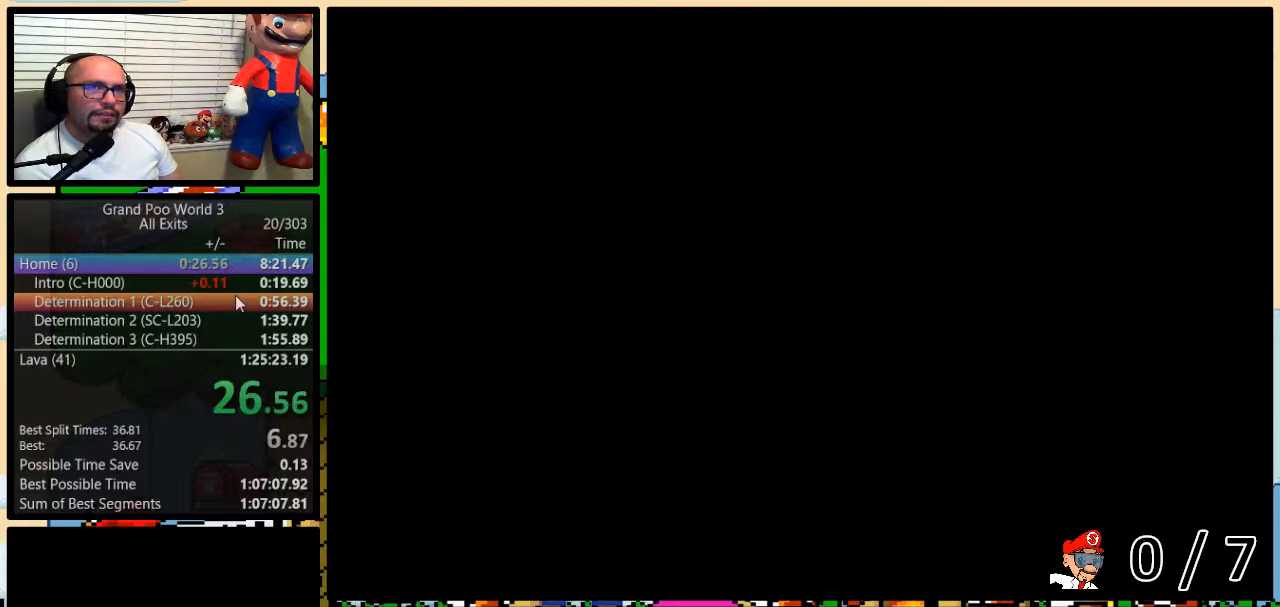
{"buttons": ["Y", "DPAD_UP", "DPAD_RIGHT"], "events": [[17, "DPAD_RIGHT", "down"], [50, "DPAD_UP", "down"], [483, "B", "up"]]}
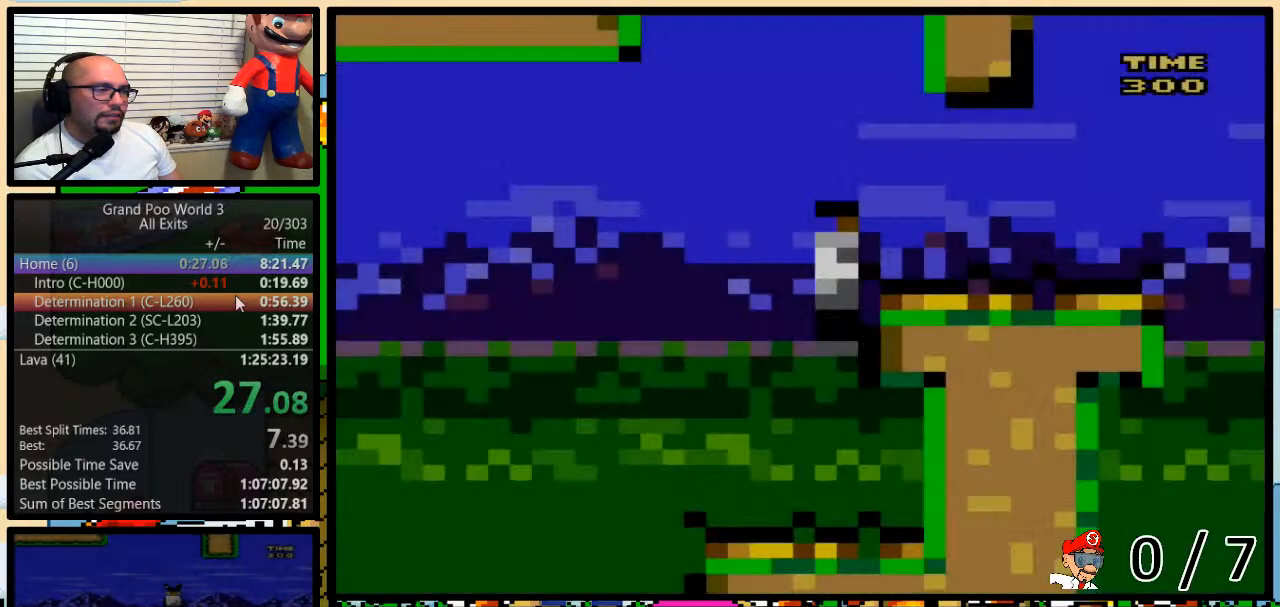
{"buttons": ["Y", "DPAD_UP", "DPAD_RIGHT"], "events": []}
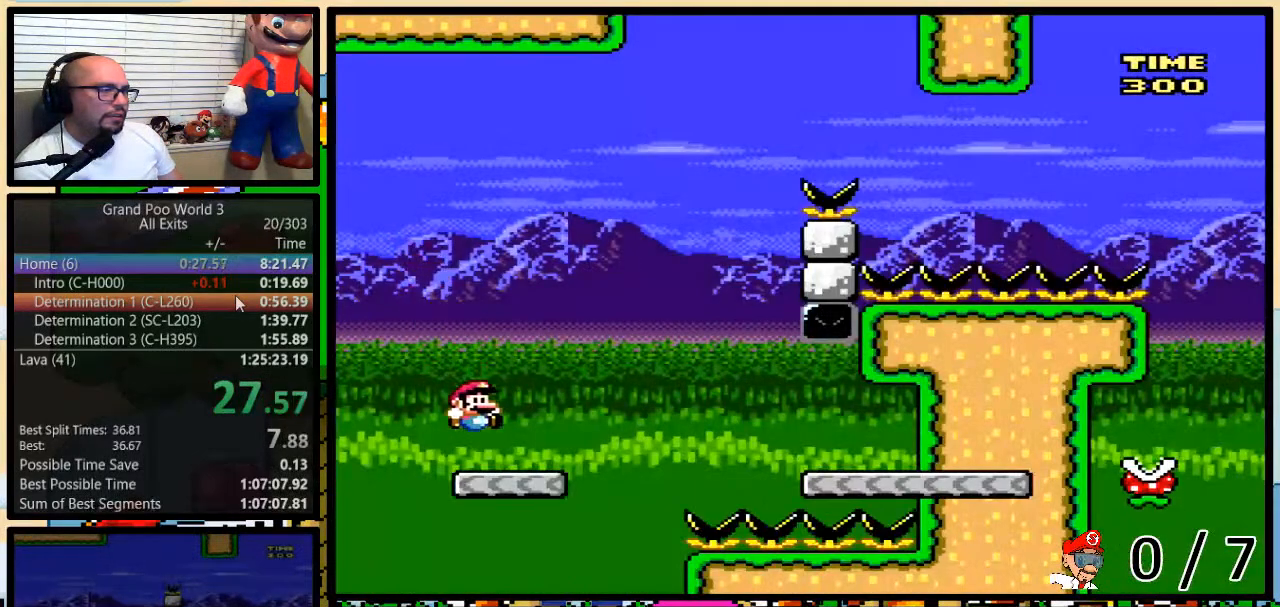
{"buttons": ["A", "Y", "DPAD_UP", "DPAD_RIGHT"], "events": [[167, "A", "down"], [233, "A", "up"], [367, "A", "down"]]}
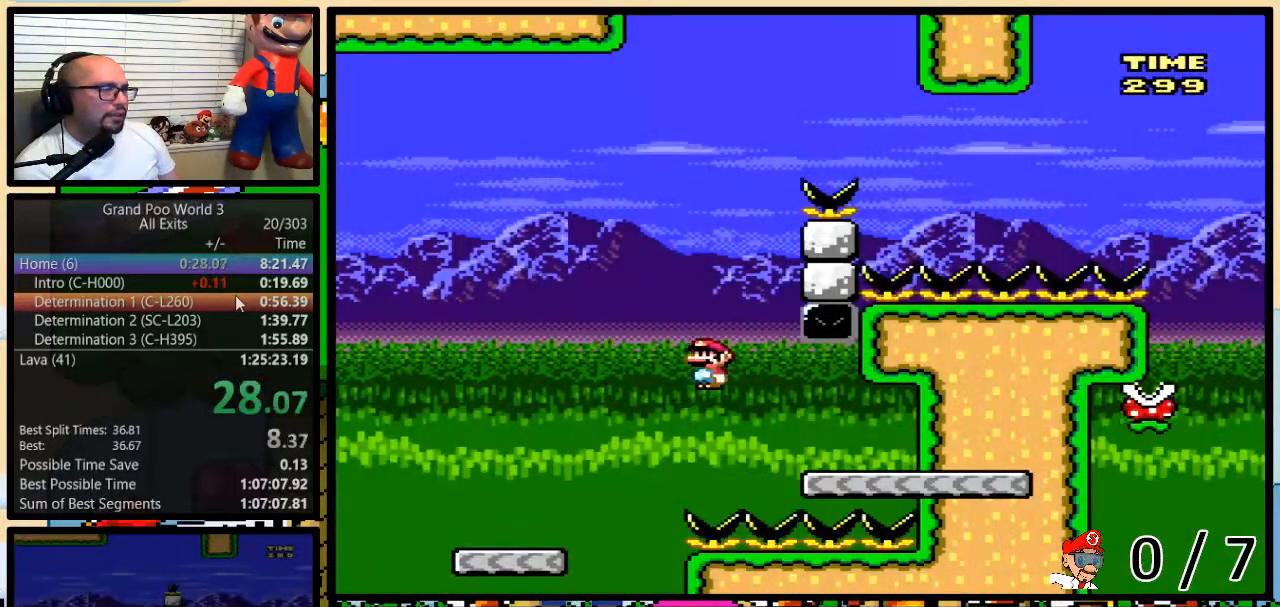
{"buttons": ["B", "Y", "DPAD_UP", "DPAD_LEFT"], "events": [[117, "DPAD_LEFT", "down"], [117, "DPAD_RIGHT", "up"], [117, "DPAD_UP", "up"], [183, "A", "up"], [267, "DPAD_UP", "down"], [333, "B", "down"]]}
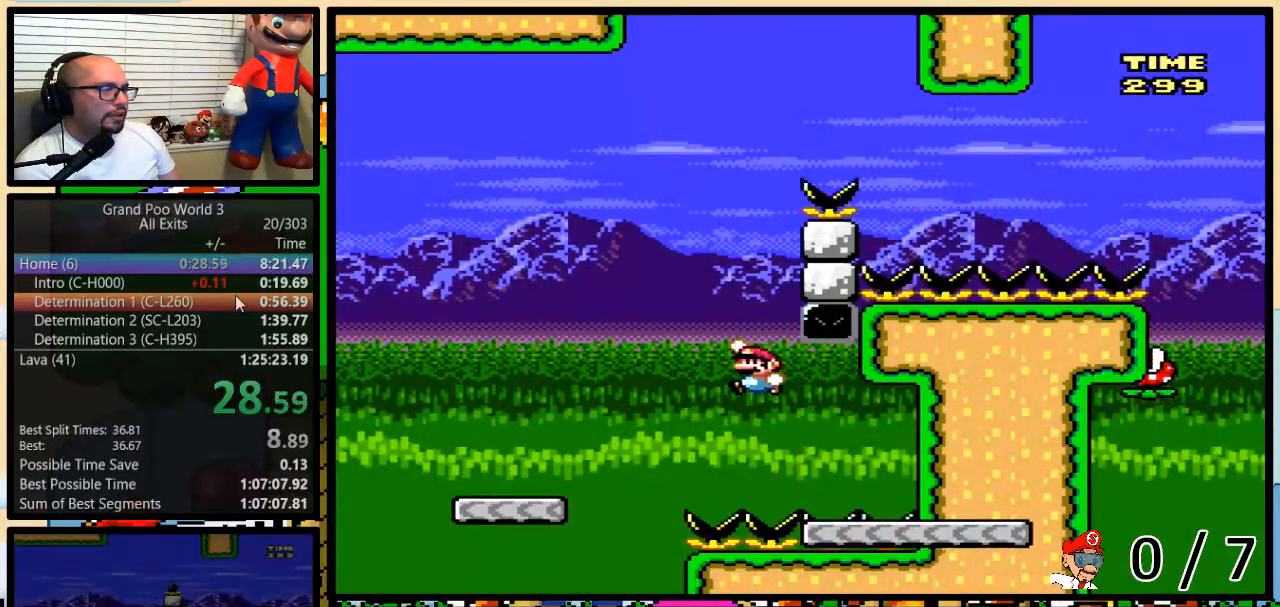
{"buttons": ["Y", "DPAD_RIGHT"], "events": [[67, "DPAD_UP", "up"], [350, "DPAD_LEFT", "up"], [350, "DPAD_RIGHT", "down"], [483, "B", "up"]]}
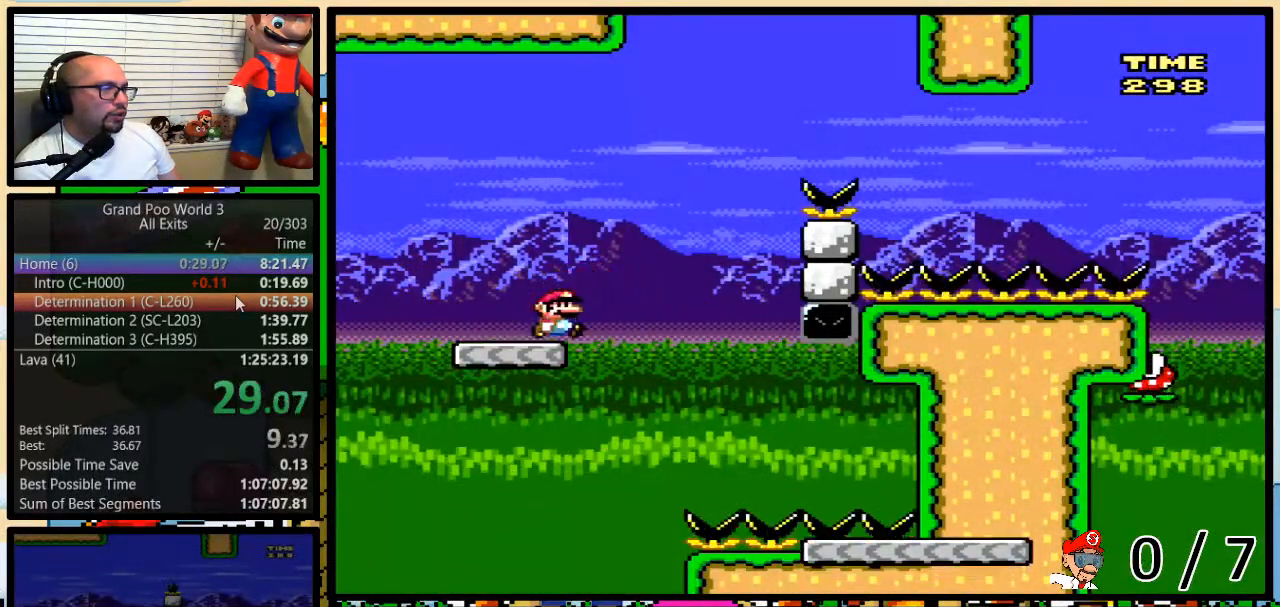
{"buttons": ["B", "Y", "DPAD_UP", "DPAD_RIGHT"], "events": [[50, "DPAD_UP", "down"], [167, "B", "down"]]}
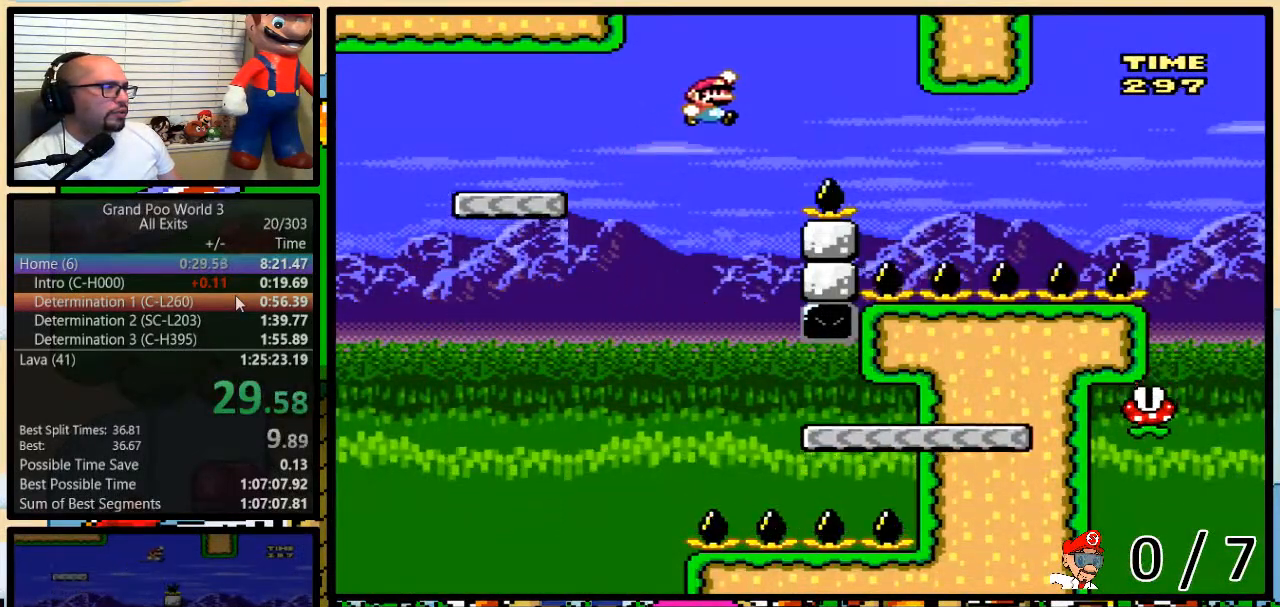
{"buttons": ["Y", "DPAD_UP", "DPAD_RIGHT"], "events": [[483, "B", "up"]]}
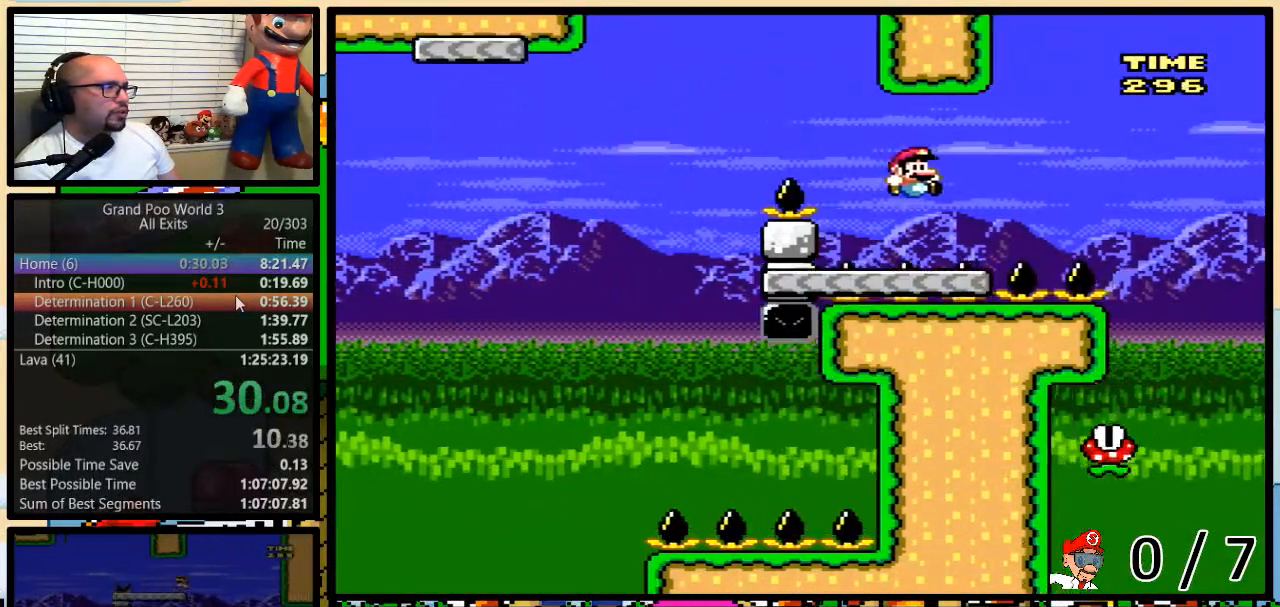
{"buttons": ["Y", "DPAD_LEFT"], "events": [[83, "A", "down"], [150, "A", "up"], [350, "DPAD_UP", "up"], [417, "DPAD_DOWN", "down"], [450, "DPAD_DOWN", "up"], [450, "DPAD_LEFT", "down"], [450, "DPAD_RIGHT", "up"]]}
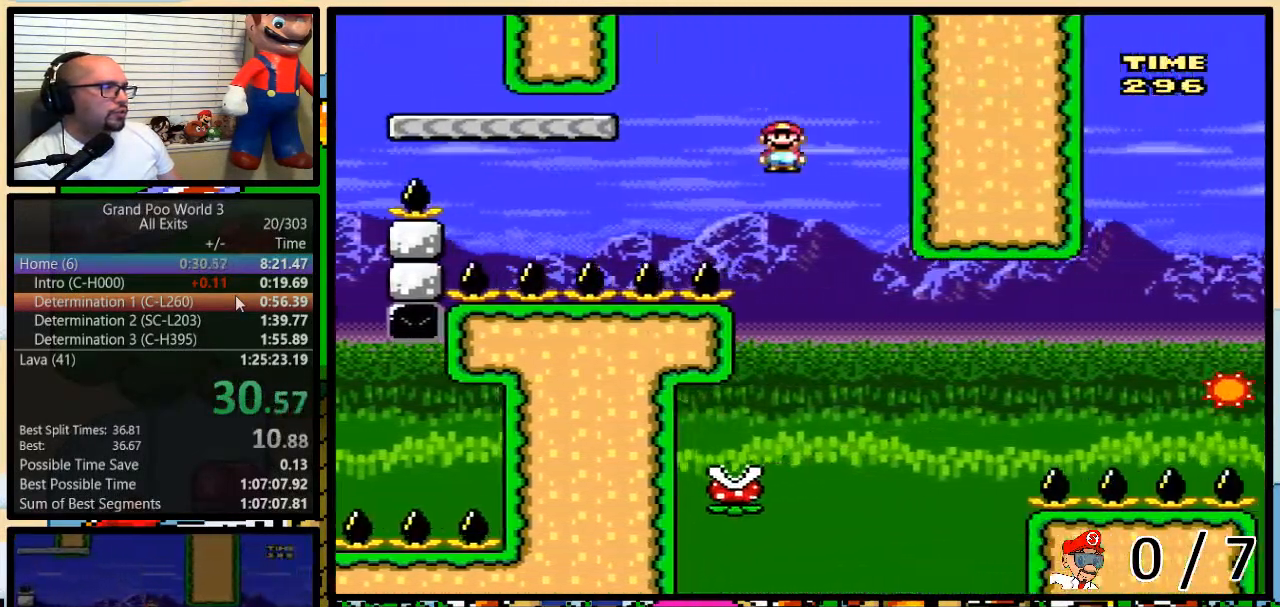
{"buttons": ["B", "Y", "DPAD_UP", "DPAD_RIGHT"], "events": [[300, "DPAD_LEFT", "up"], [333, "DPAD_RIGHT", "down"], [417, "B", "down"], [417, "DPAD_UP", "down"]]}
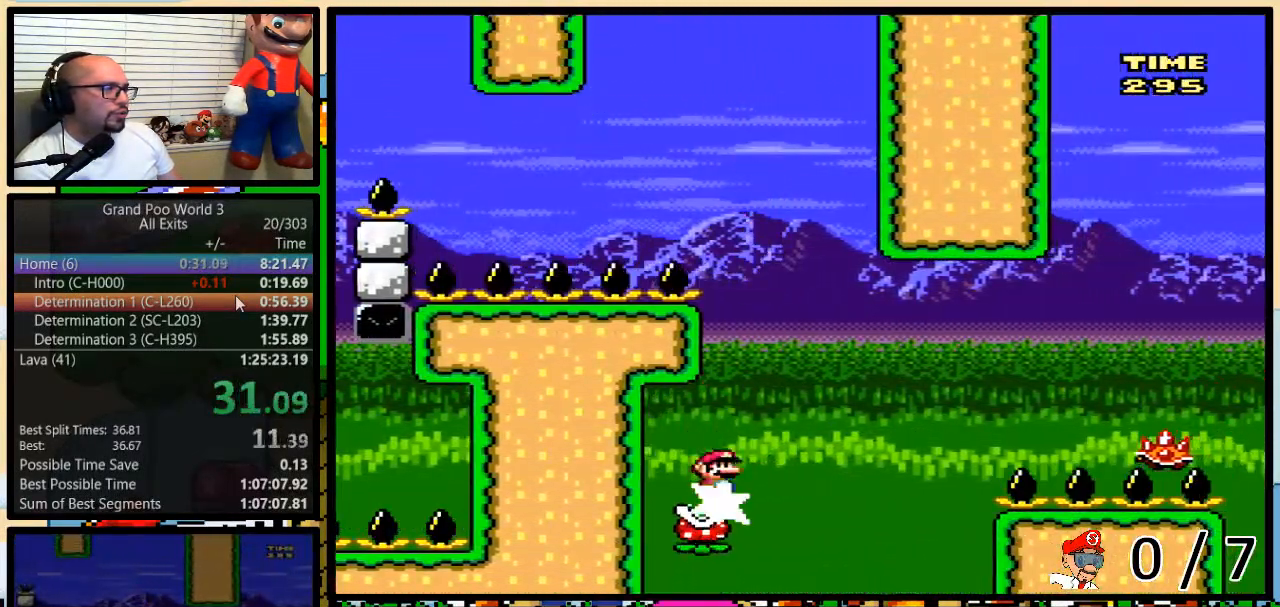
{"buttons": ["B", "Y", "DPAD_UP", "DPAD_RIGHT"], "events": [[133, "DPAD_LEFT", "down"], [133, "DPAD_RIGHT", "up"], [133, "X", "down"], [167, "DPAD_LEFT", "up"], [167, "DPAD_RIGHT", "down"], [167, "X", "up"]]}
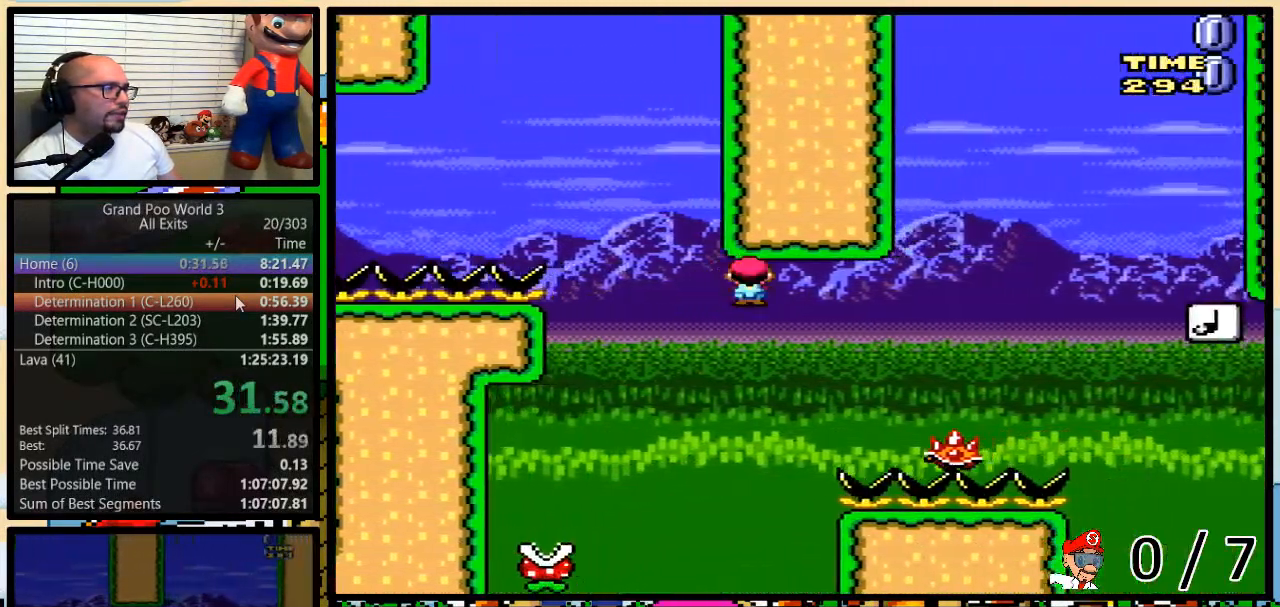
{"buttons": ["Y", "DPAD_UP", "DPAD_RIGHT"], "events": [[483, "B", "up"]]}
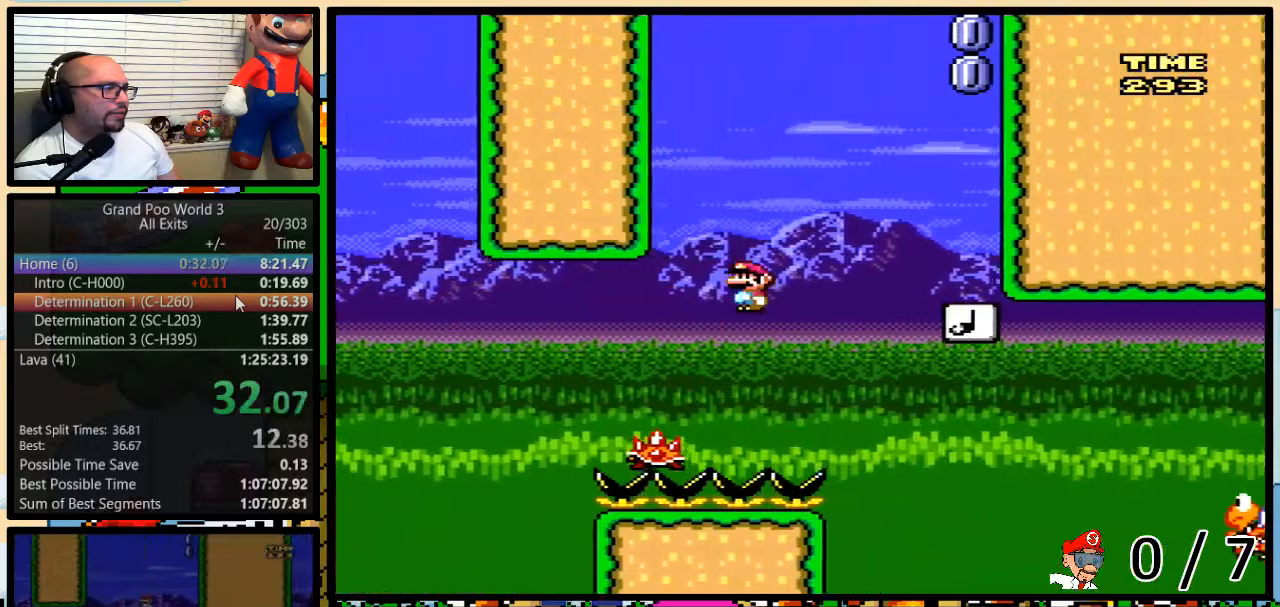
{"buttons": ["Y", "DPAD_LEFT"], "events": [[50, "B", "down"], [83, "DPAD_UP", "up"], [233, "B", "up"], [367, "DPAD_RIGHT", "up"], [400, "DPAD_LEFT", "down"]]}
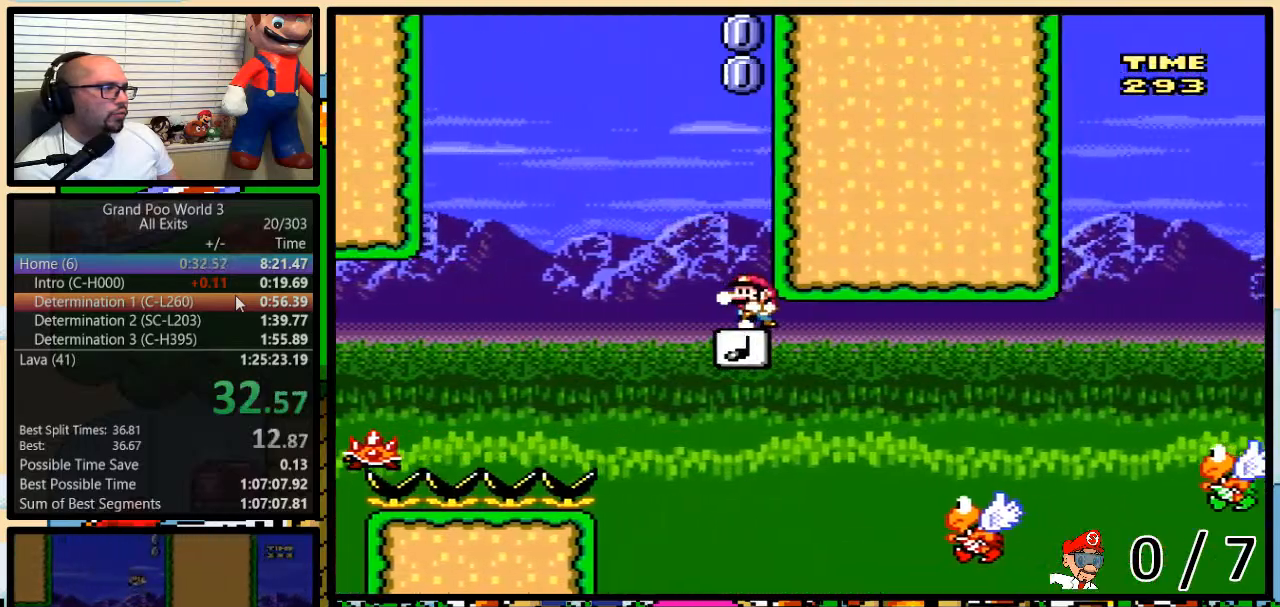
{"buttons": ["Y", "DPAD_UP", "DPAD_RIGHT"], "events": [[350, "DPAD_LEFT", "up"], [350, "DPAD_RIGHT", "down"], [450, "DPAD_UP", "down"]]}
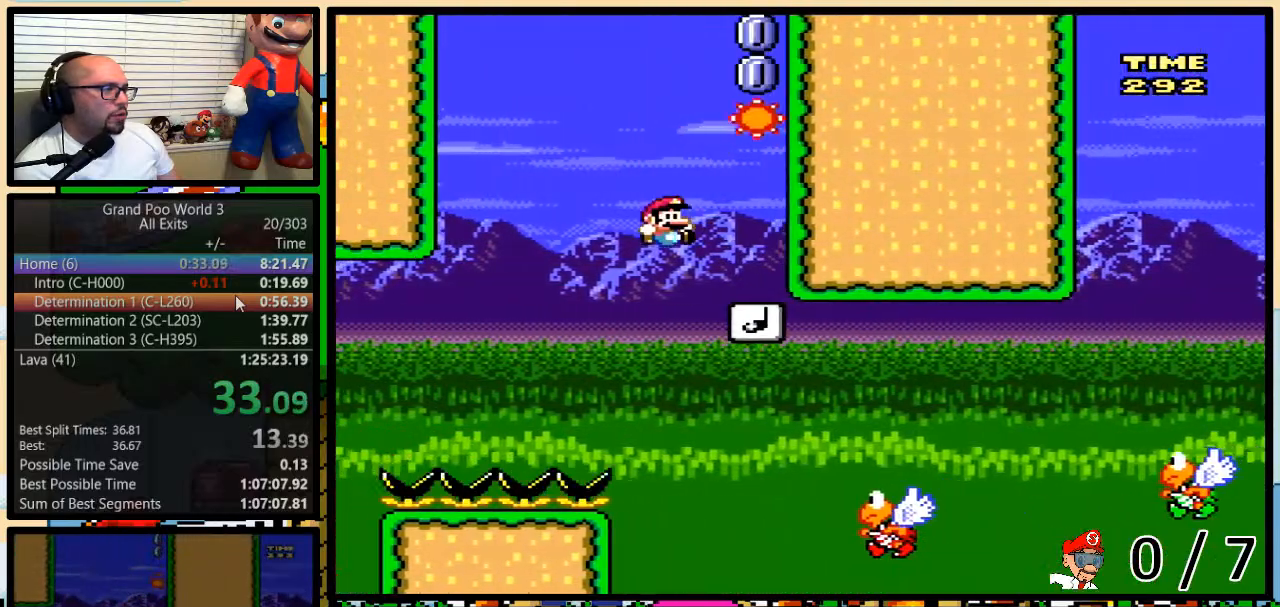
{"buttons": ["B", "Y", "DPAD_RIGHT"], "events": [[200, "B", "down"], [450, "DPAD_UP", "up"]]}
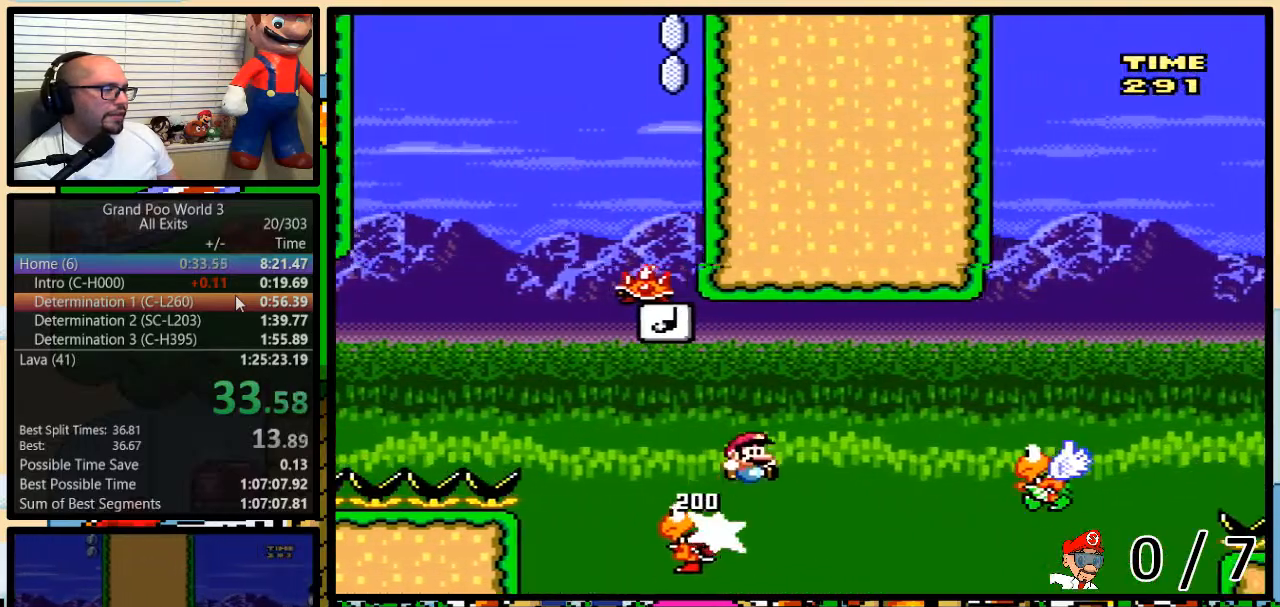
{"buttons": ["B", "Y", "DPAD_UP", "DPAD_RIGHT"], "events": [[17, "B", "up"], [267, "B", "down"], [350, "DPAD_UP", "down"]]}
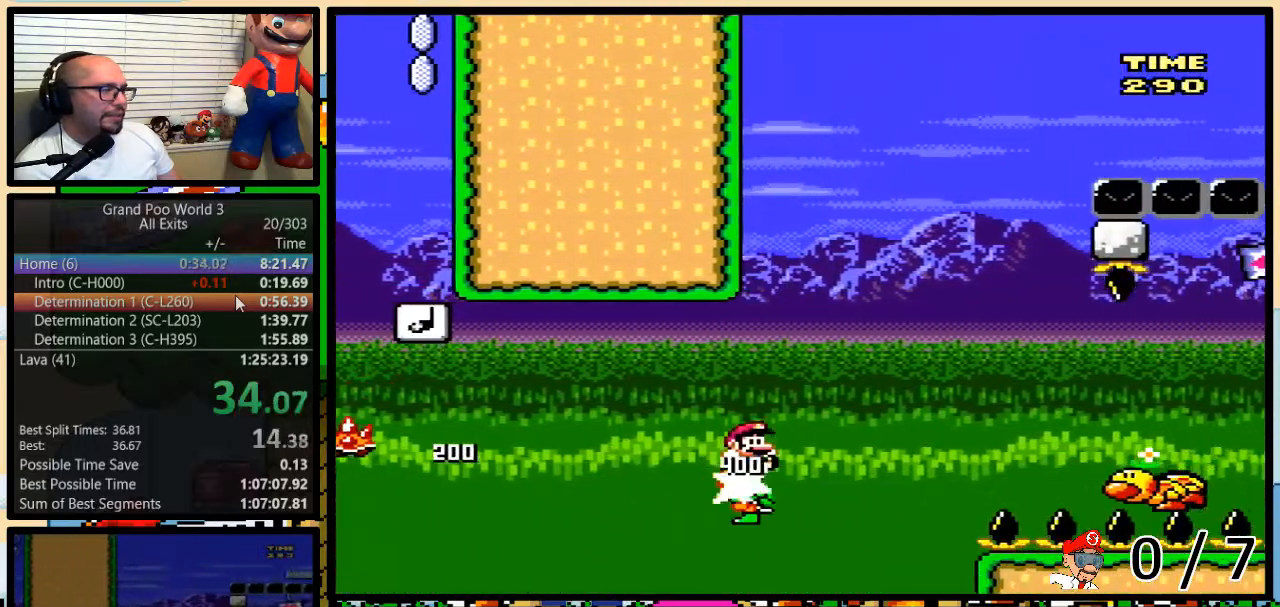
{"buttons": ["B", "Y", "DPAD_UP", "DPAD_RIGHT"], "events": [[83, "DPAD_UP", "up"], [183, "B", "up"], [450, "B", "down"], [450, "DPAD_UP", "down"]]}
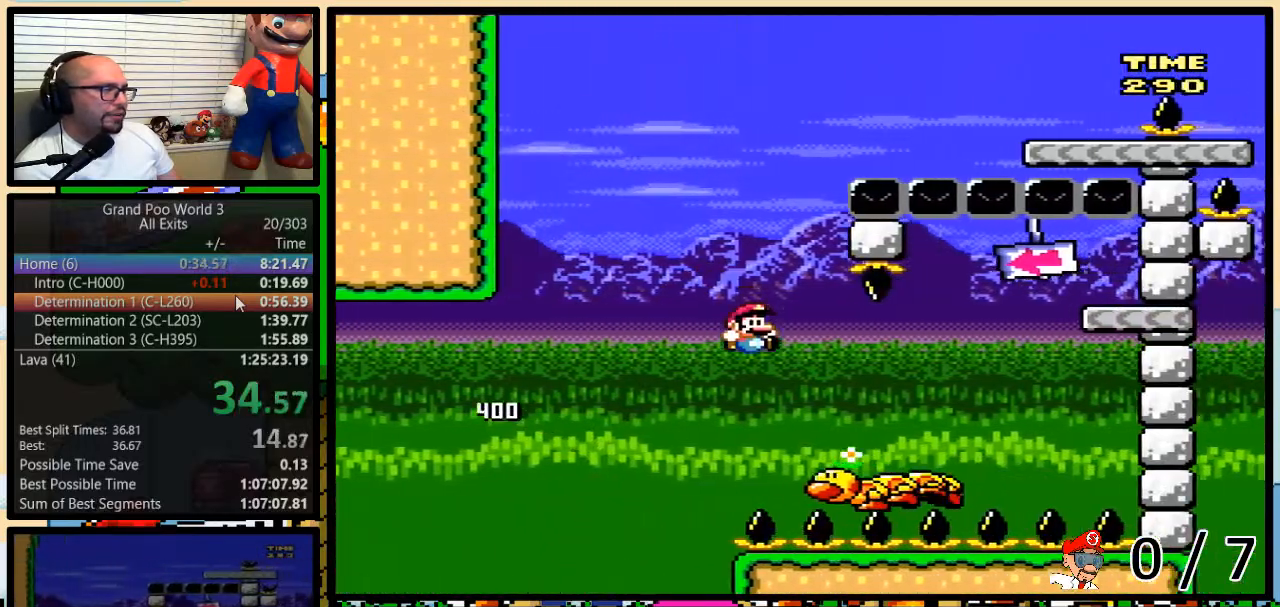
{"buttons": ["B", "Y", "DPAD_RIGHT"], "events": [[267, "DPAD_UP", "up"], [350, "B", "up"], [417, "B", "down"]]}
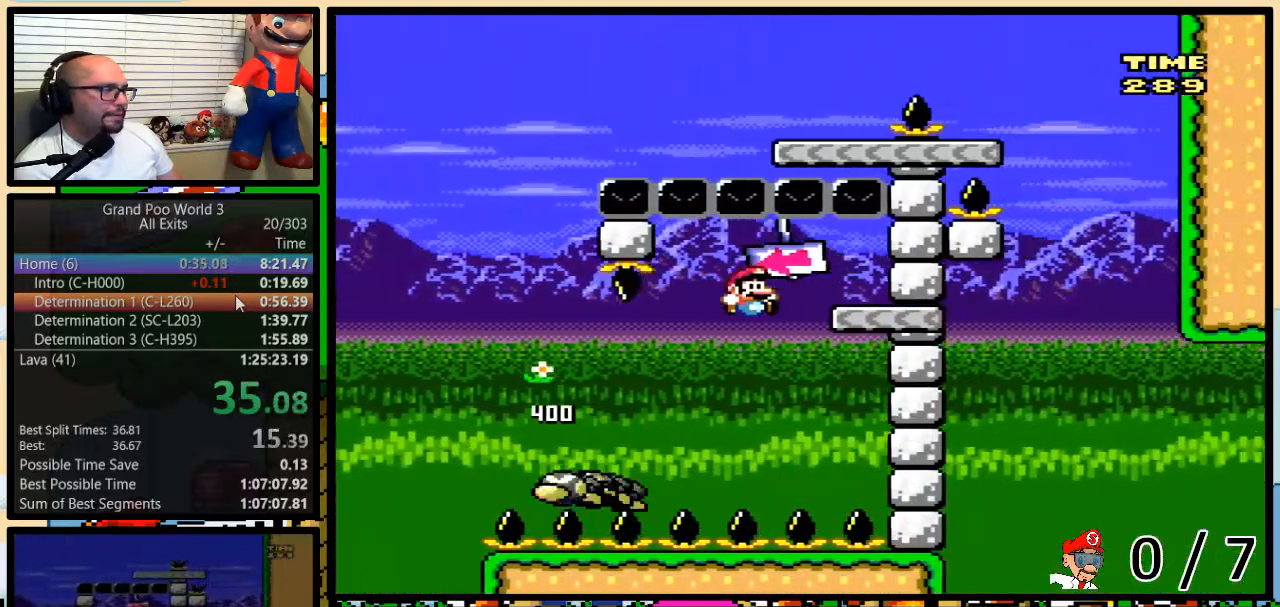
{"buttons": ["Y", "DPAD_UP", "DPAD_LEFT"], "events": [[83, "DPAD_UP", "down"], [117, "DPAD_LEFT", "down"], [117, "DPAD_RIGHT", "up"], [117, "DPAD_UP", "up"], [417, "B", "up"], [450, "DPAD_UP", "down"]]}
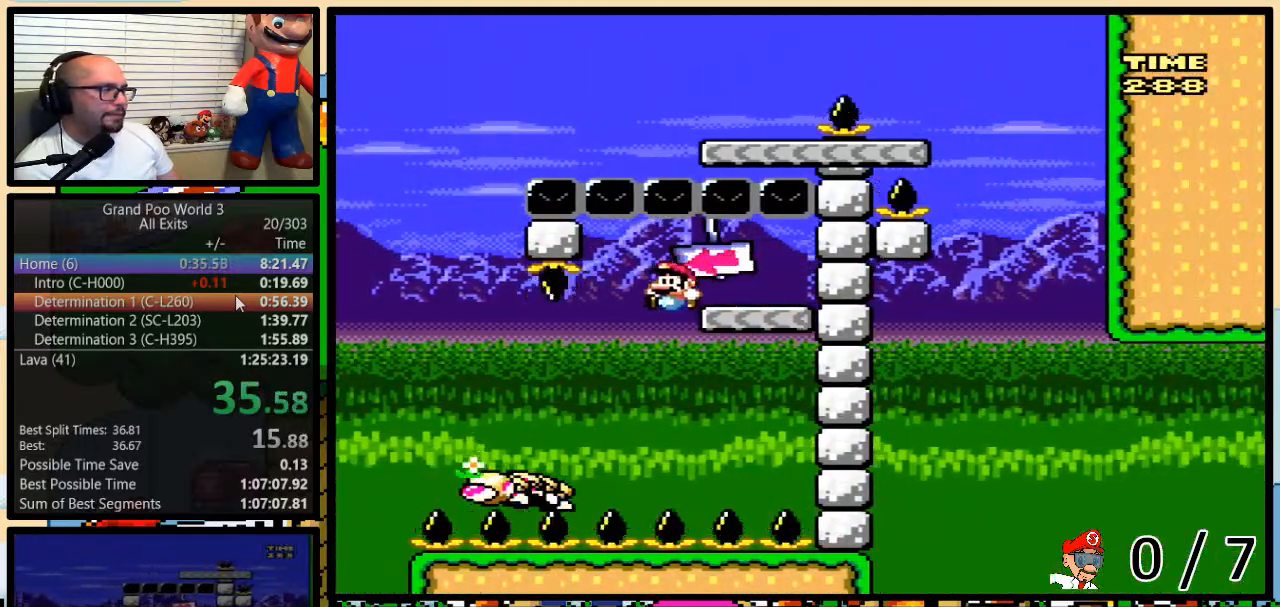
{"buttons": ["B", "Y", "DPAD_UP", "DPAD_LEFT"], "events": [[17, "B", "down"], [300, "DPAD_UP", "up"], [483, "DPAD_UP", "down"]]}
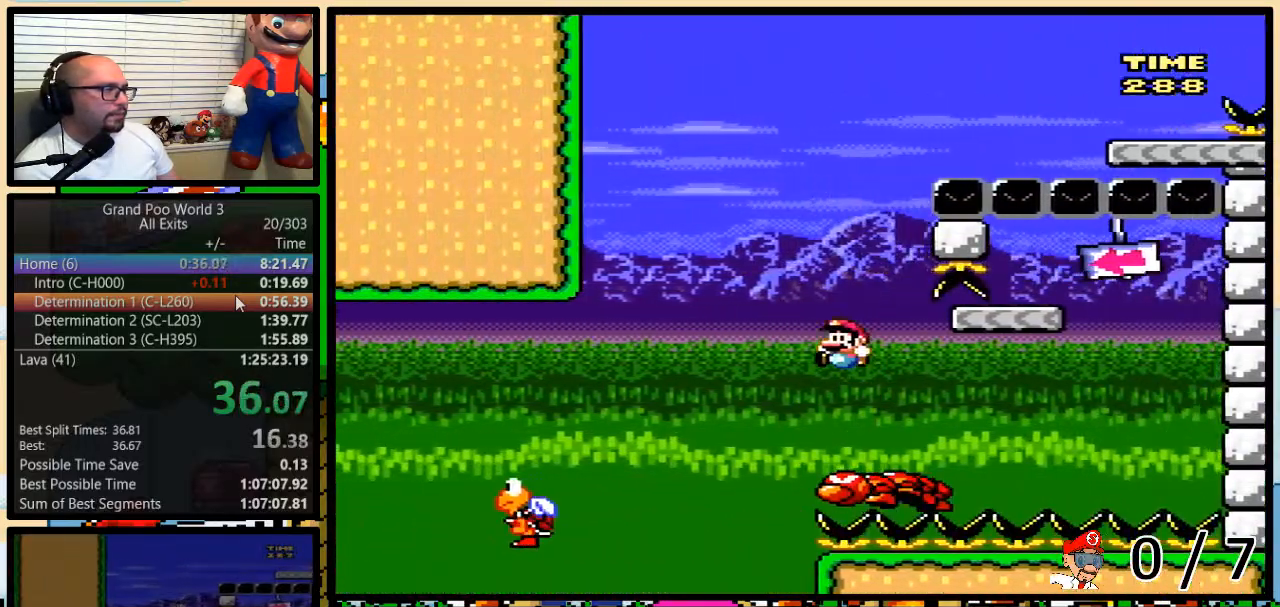
{"buttons": ["B", "Y", "DPAD_UP", "DPAD_RIGHT"], "events": [[17, "DPAD_LEFT", "up"], [17, "DPAD_RIGHT", "down"], [150, "B", "up"], [367, "B", "down"]]}
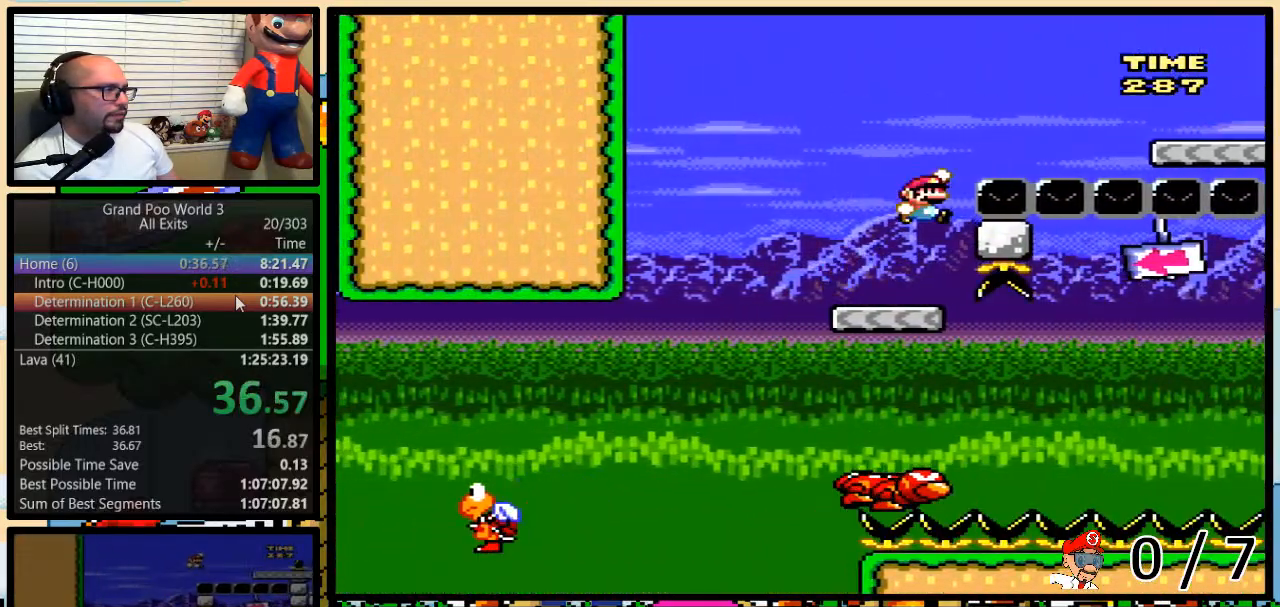
{"buttons": ["Y"], "events": [[233, "DPAD_UP", "up"], [417, "B", "up"], [450, "DPAD_RIGHT", "up"]]}
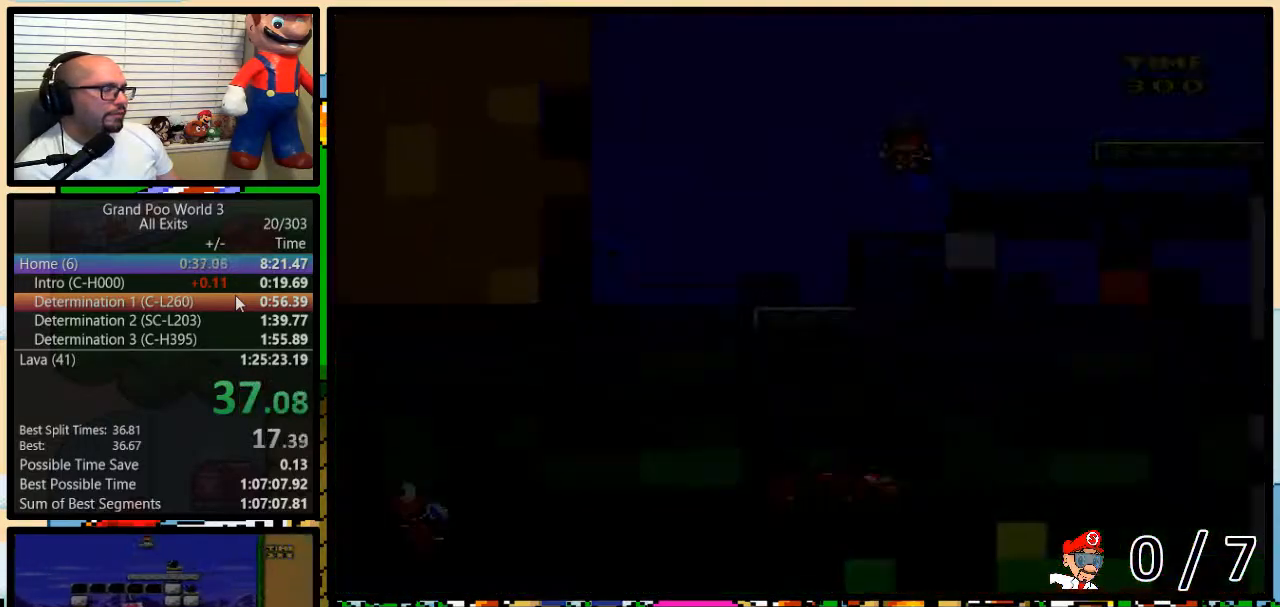
{"buttons": [], "events": [[267, "Y", "up"]]}